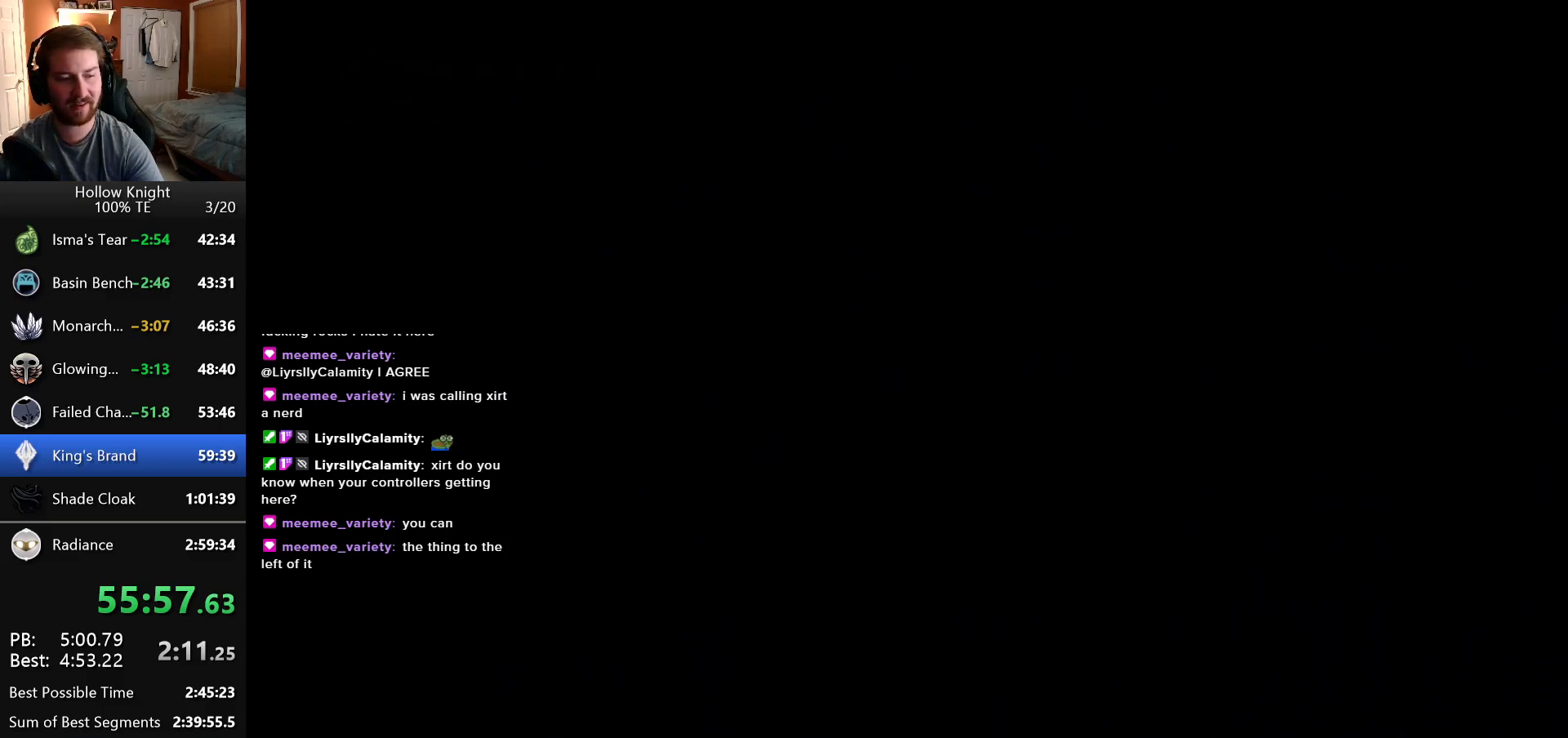
Gameplay with keyboard; each line is a JSON object with the keys held at the frame after it. "events" lists presses ("down") and releases ("up") of "down", "escape", "left", "return", "right" and "up" between this image and that frame as [ms after this image, input, new state], when the widget could be followed in between. No other keys are recorded. Mouse input is not recorded.
{"keys": ["right"], "events": []}
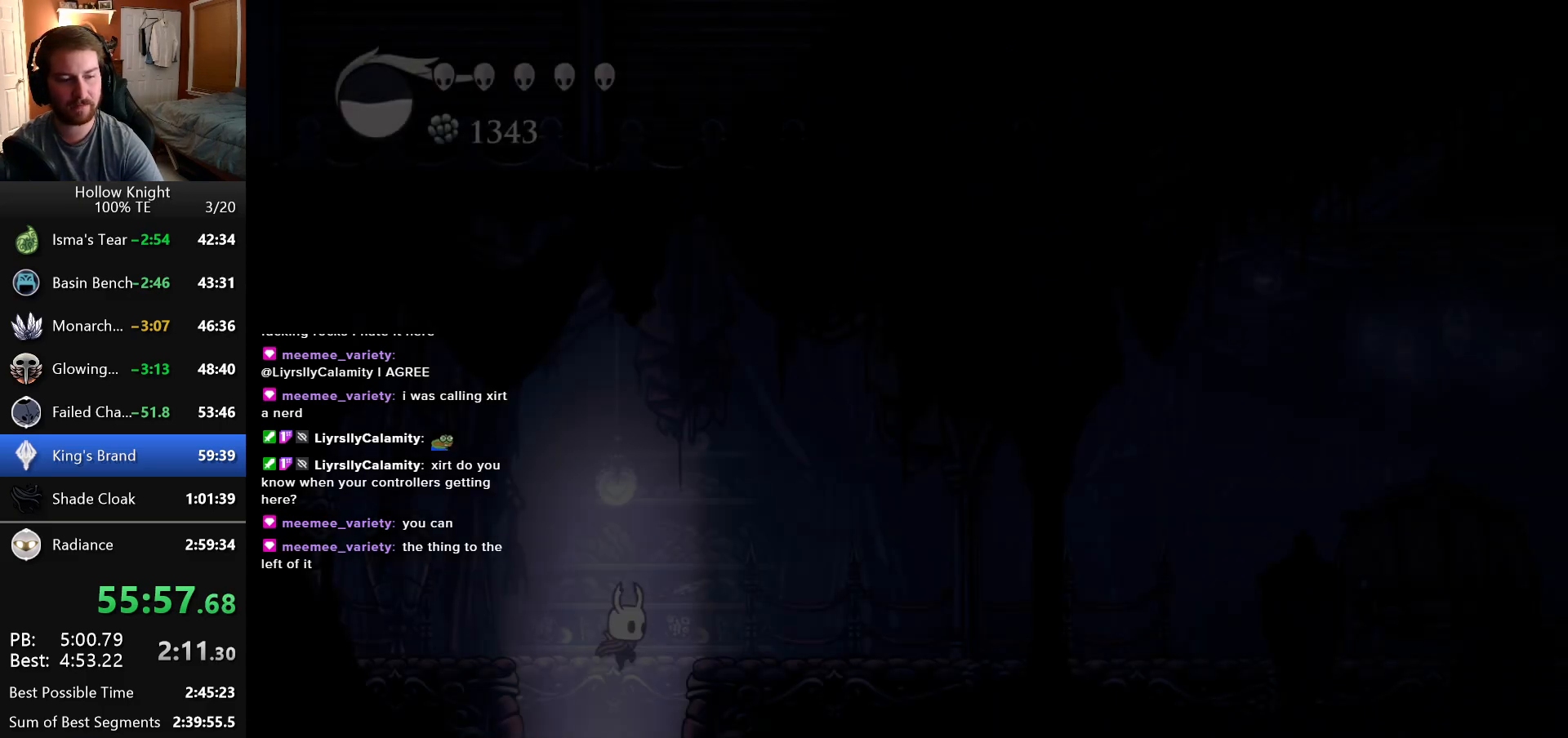
{"keys": ["right"], "events": []}
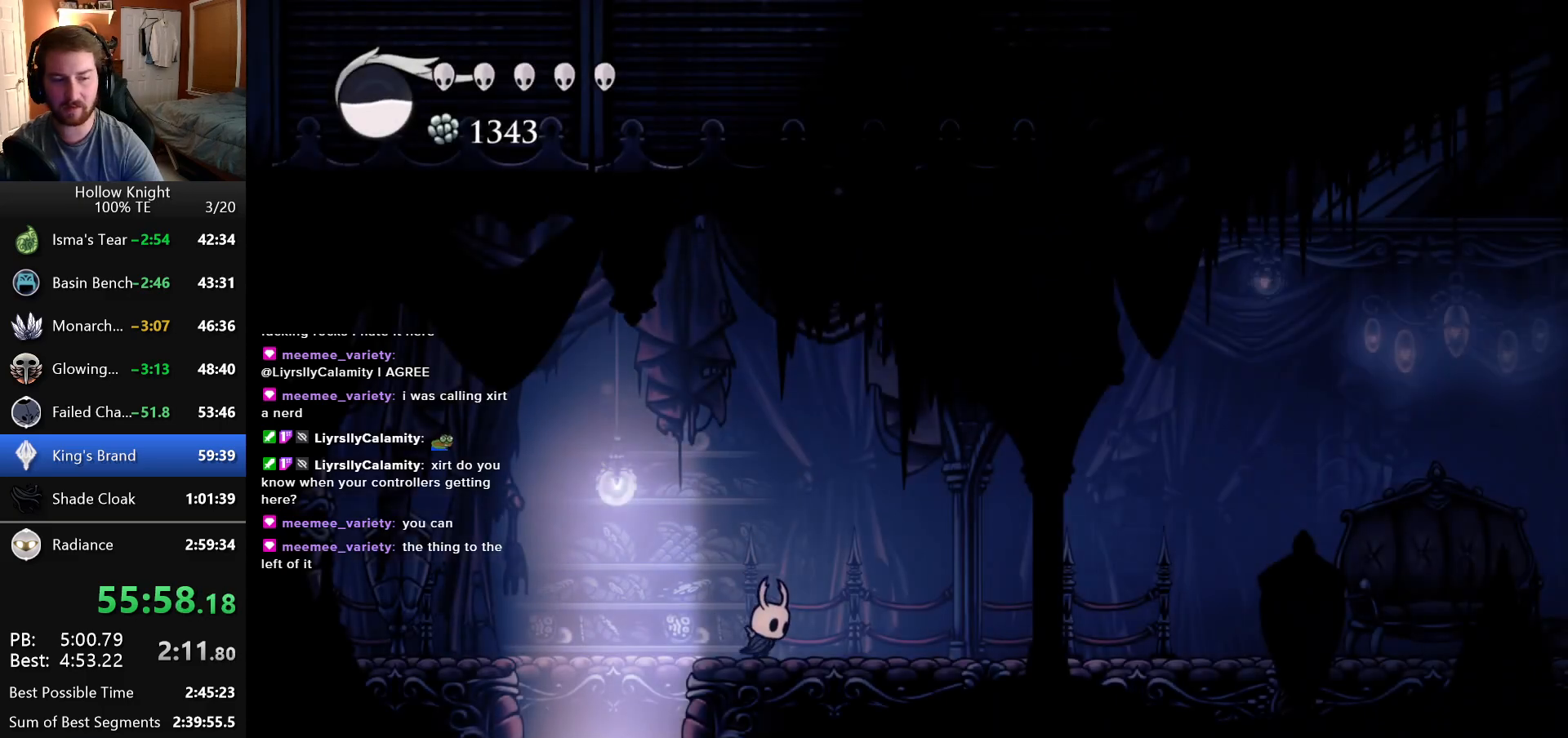
{"keys": ["right"], "events": []}
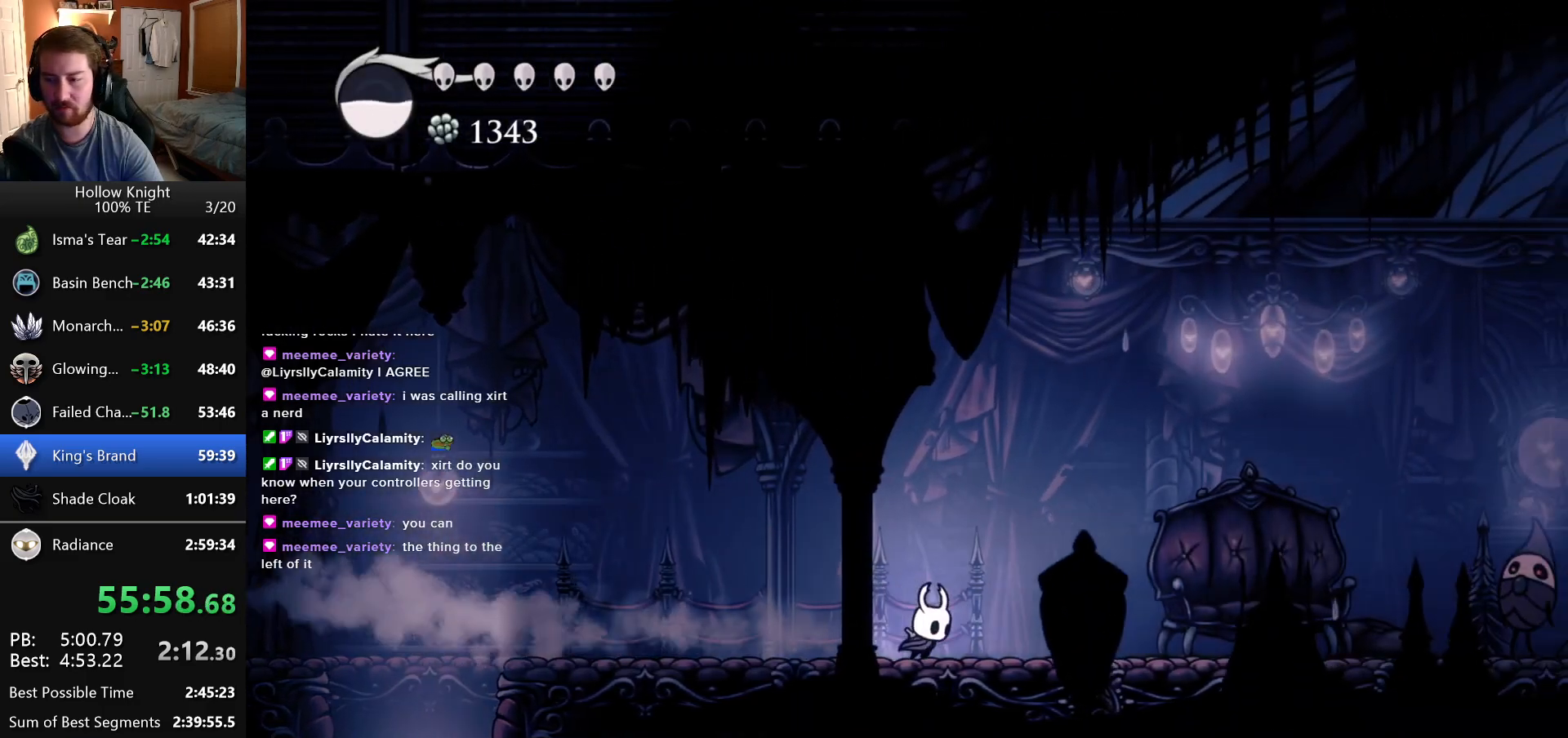
{"keys": ["right"], "events": []}
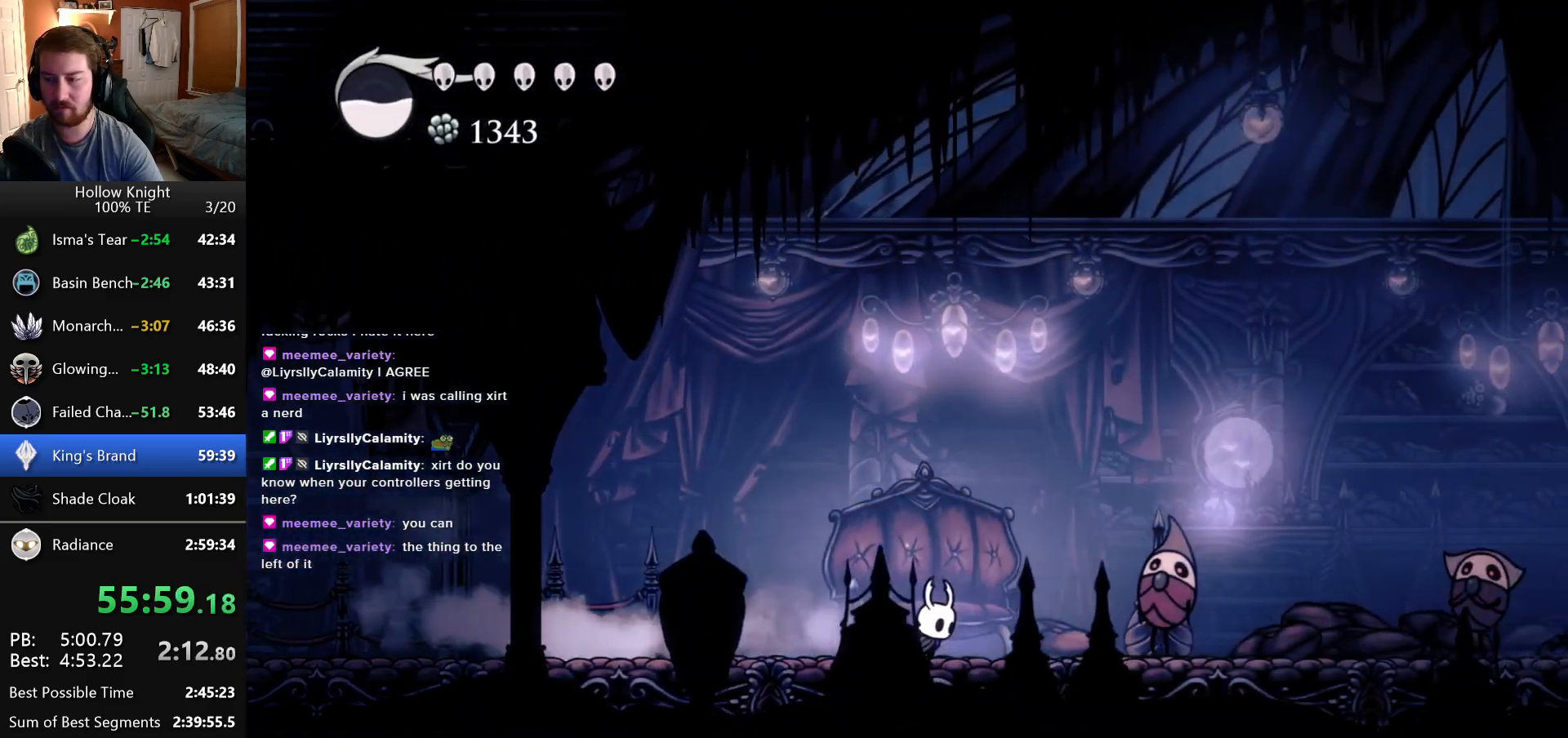
{"keys": ["down", "right"], "events": [[366, "down", "down"]]}
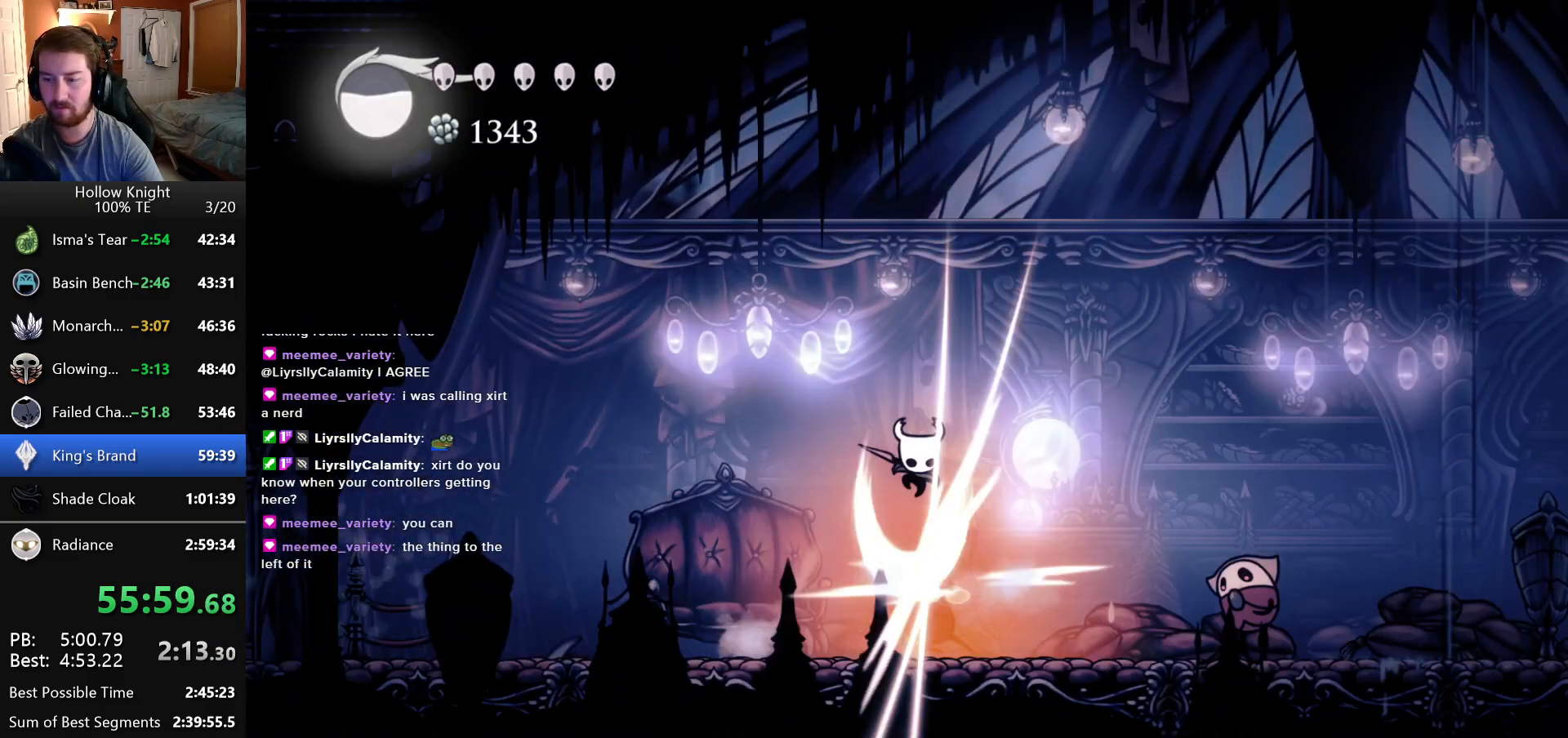
{"keys": ["down", "right"], "events": [[116, "down", "up"], [366, "down", "down"]]}
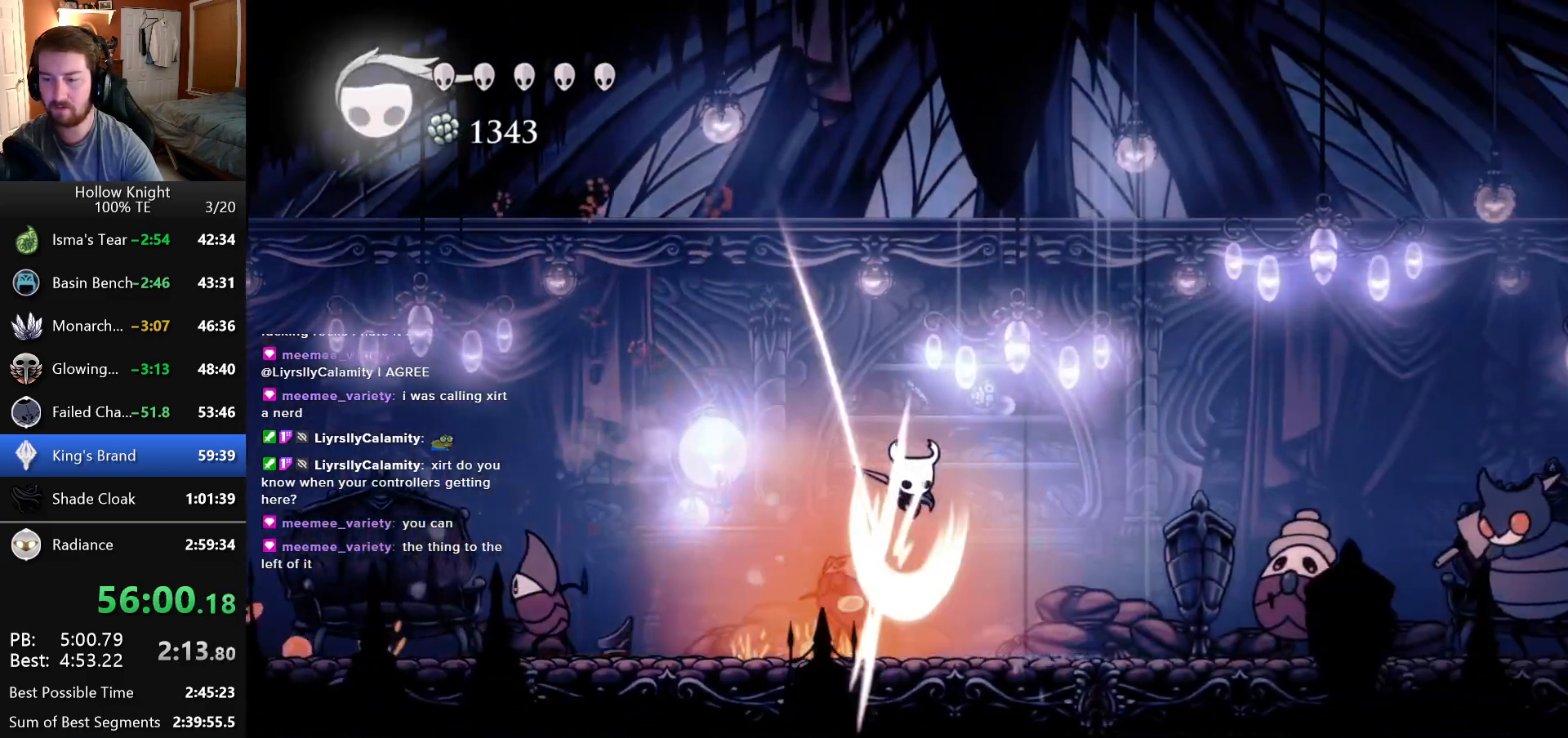
{"keys": ["down", "right"], "events": [[66, "down", "up"], [433, "down", "down"]]}
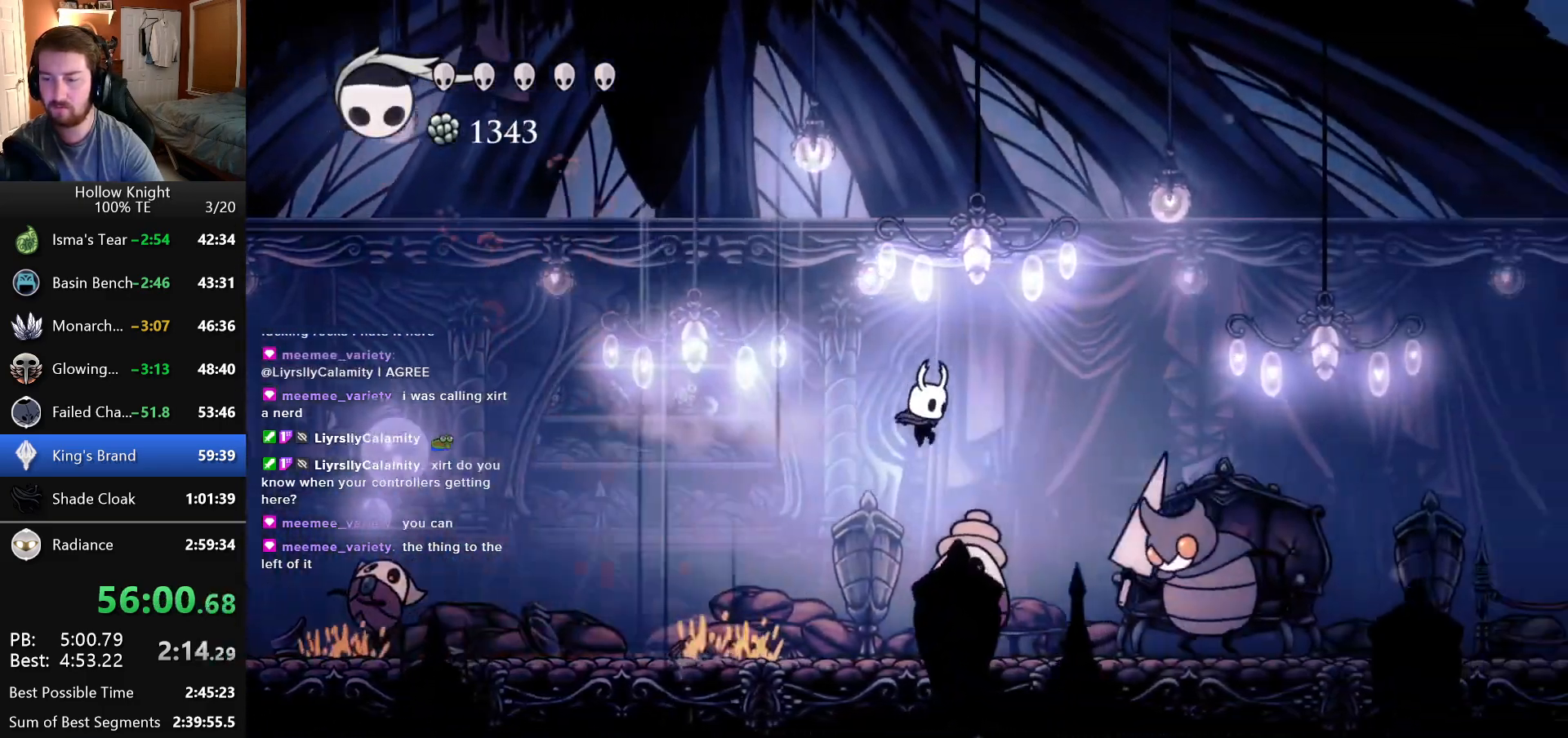
{"keys": ["right"], "events": [[200, "down", "up"]]}
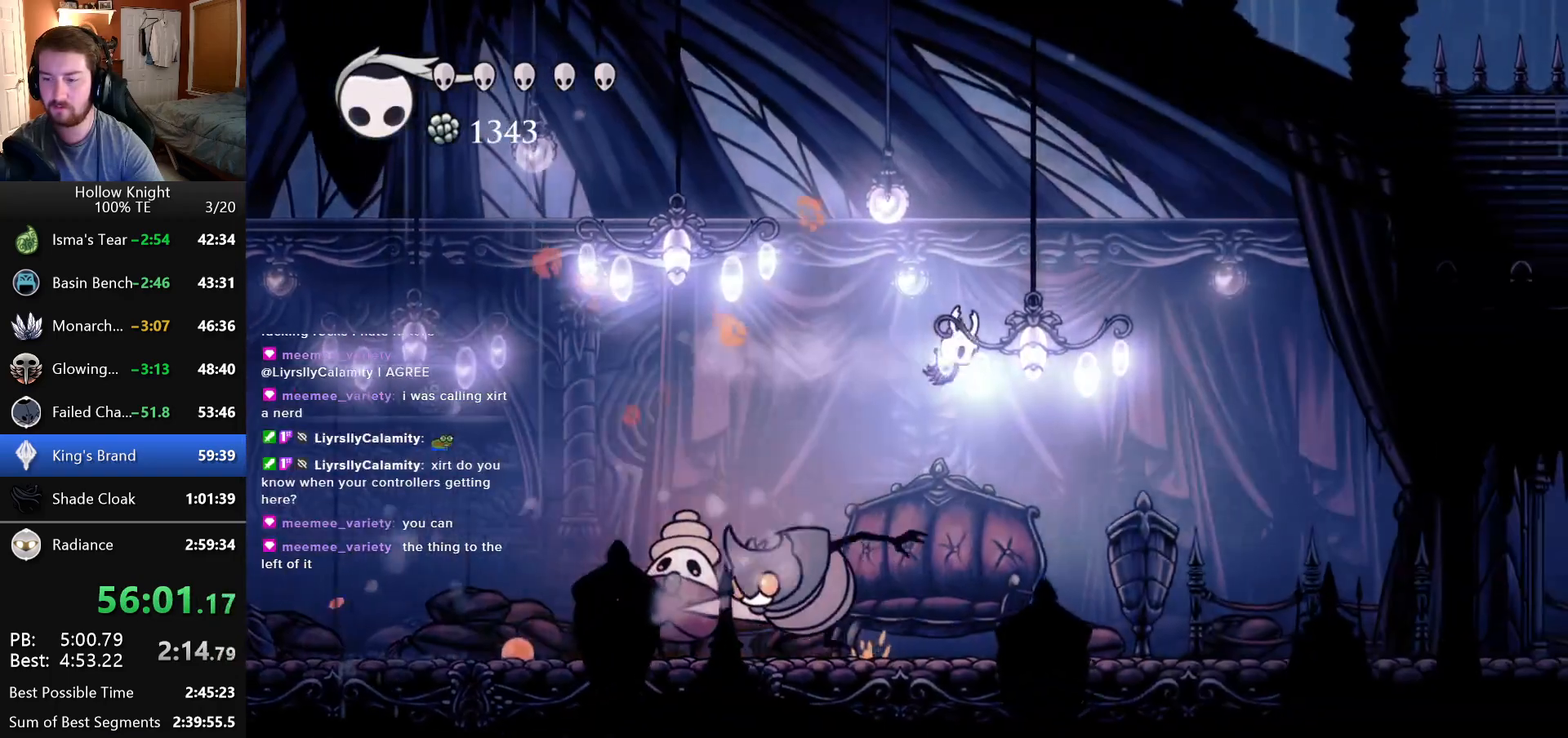
{"keys": ["left"], "events": [[116, "right", "up"], [166, "left", "down"]]}
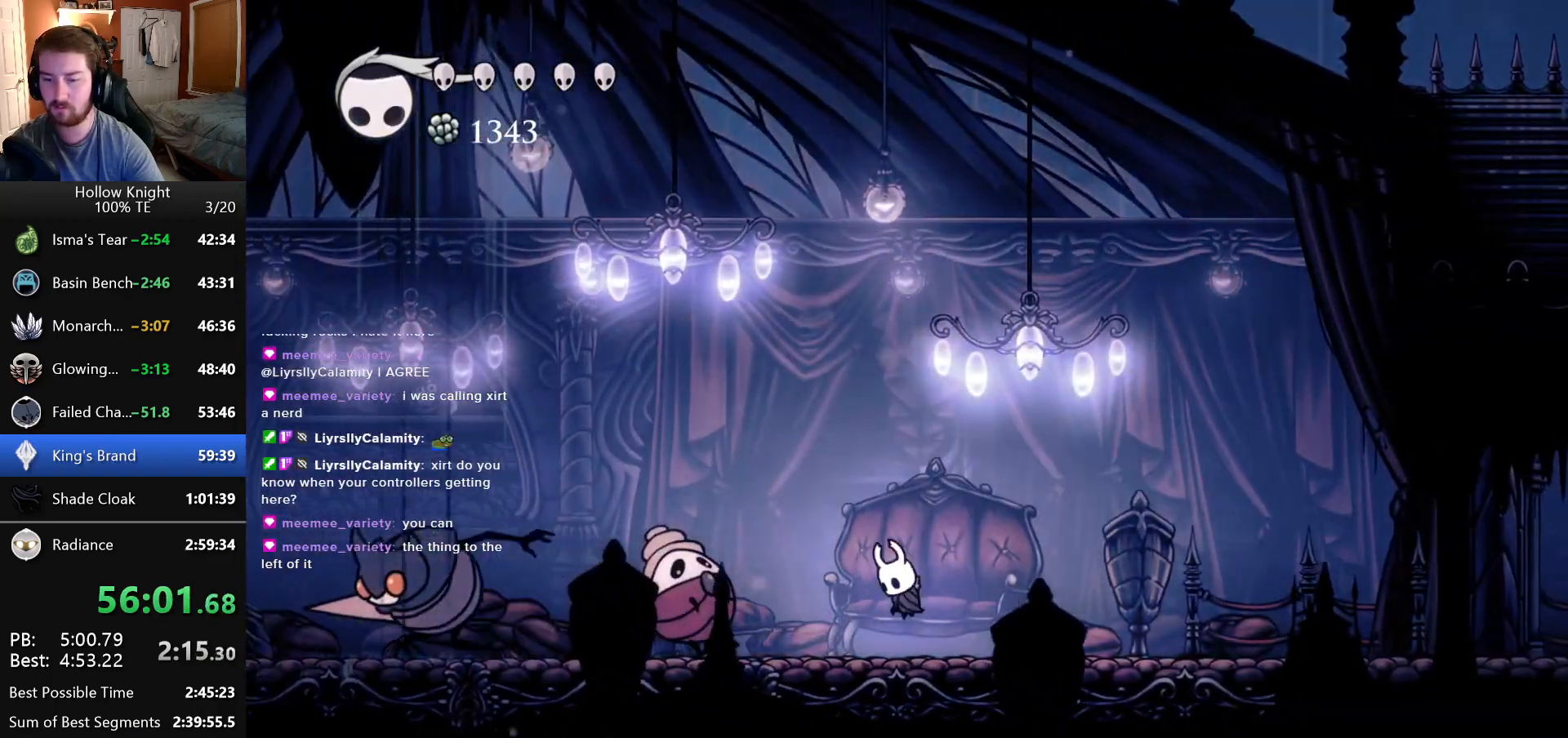
{"keys": ["left"], "events": [[166, "left", "up"], [350, "left", "down"]]}
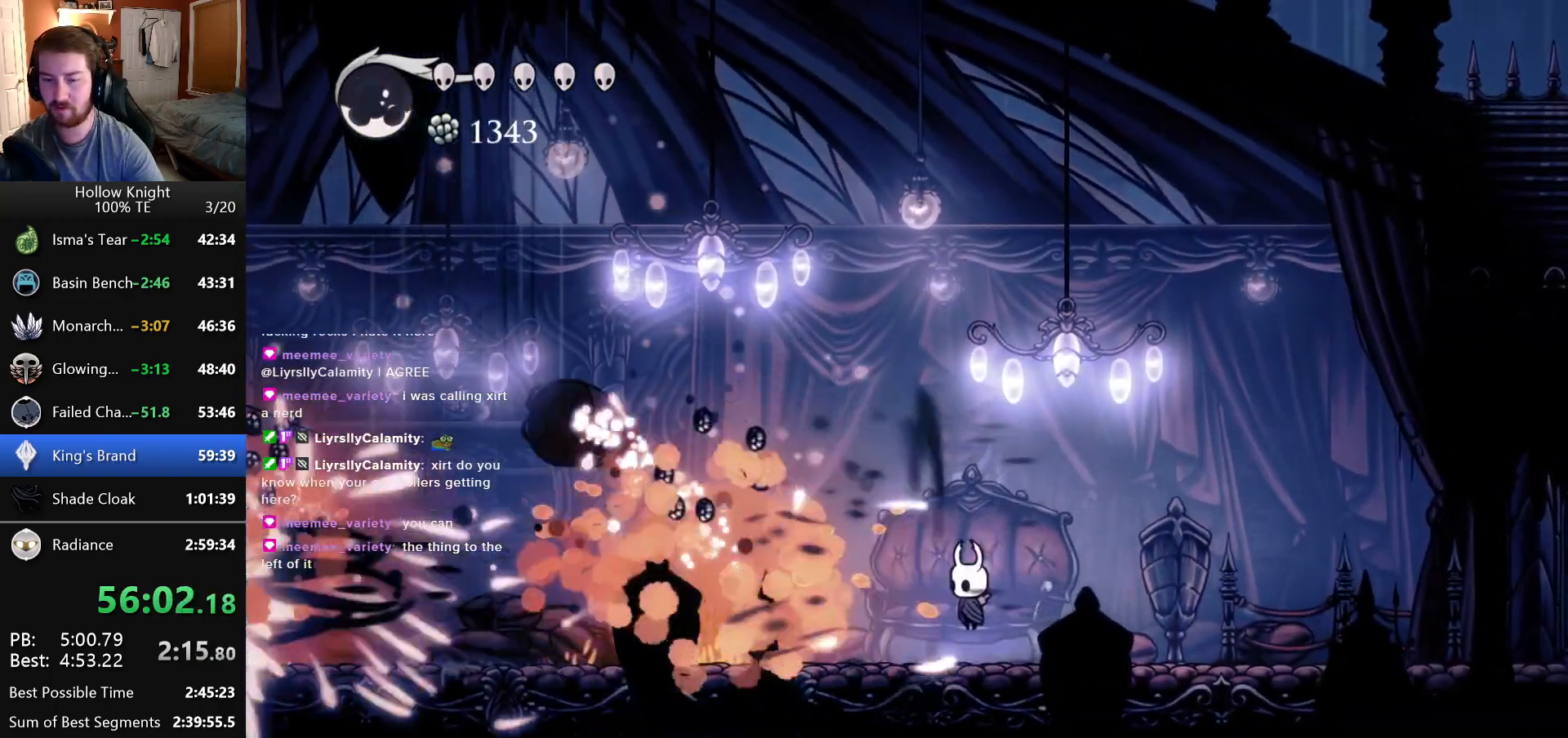
{"keys": ["left"], "events": []}
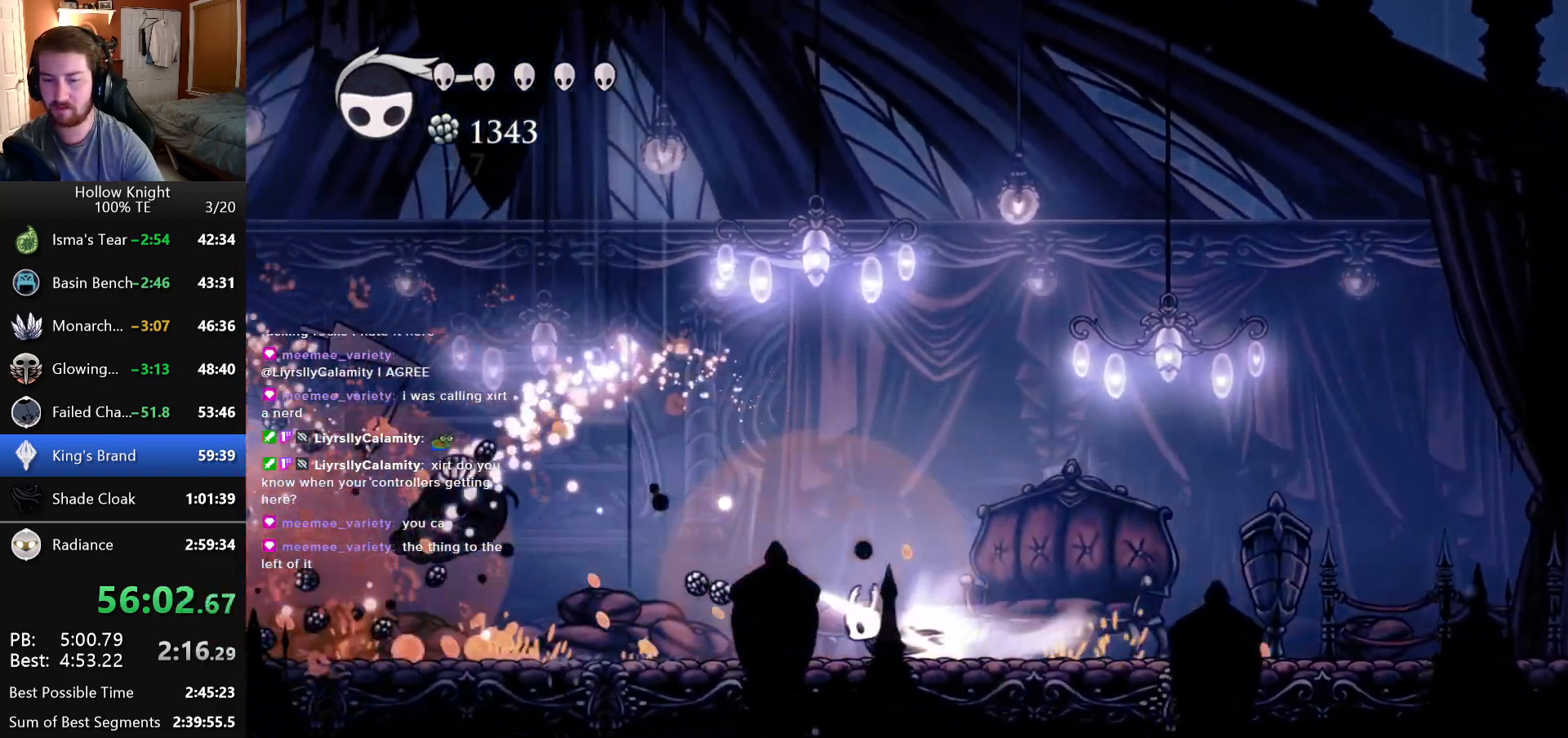
{"keys": ["left"], "events": []}
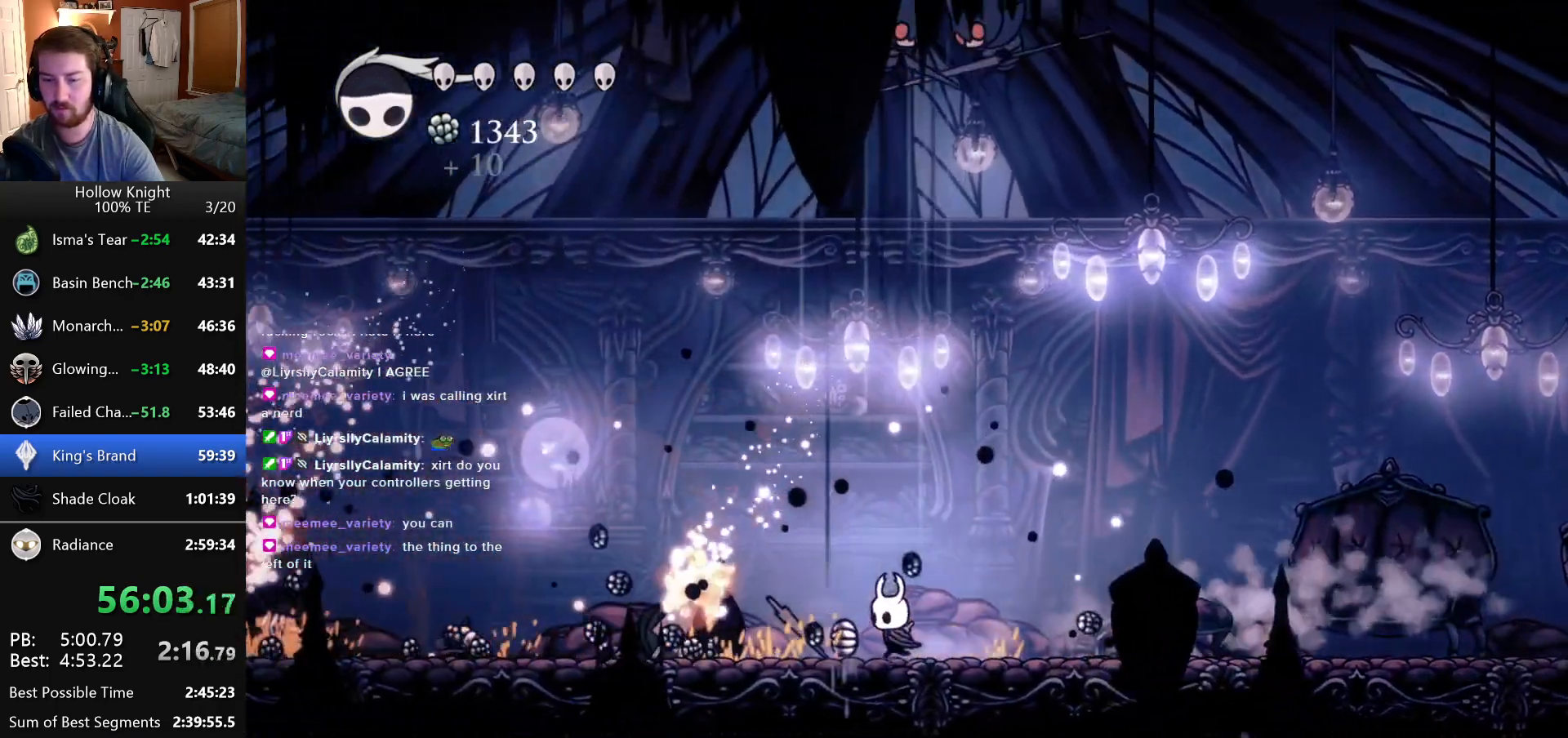
{"keys": ["left"], "events": []}
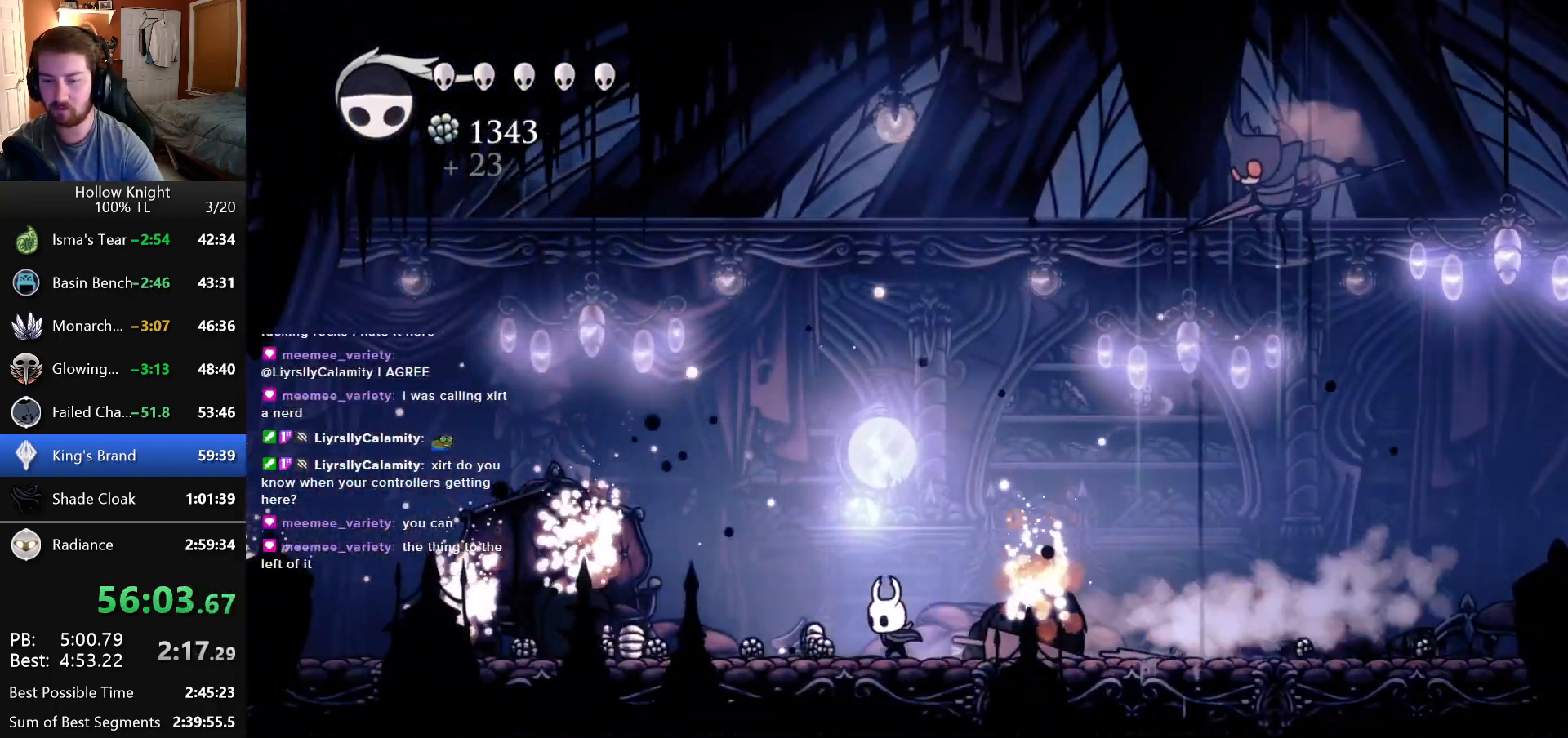
{"keys": ["left"], "events": []}
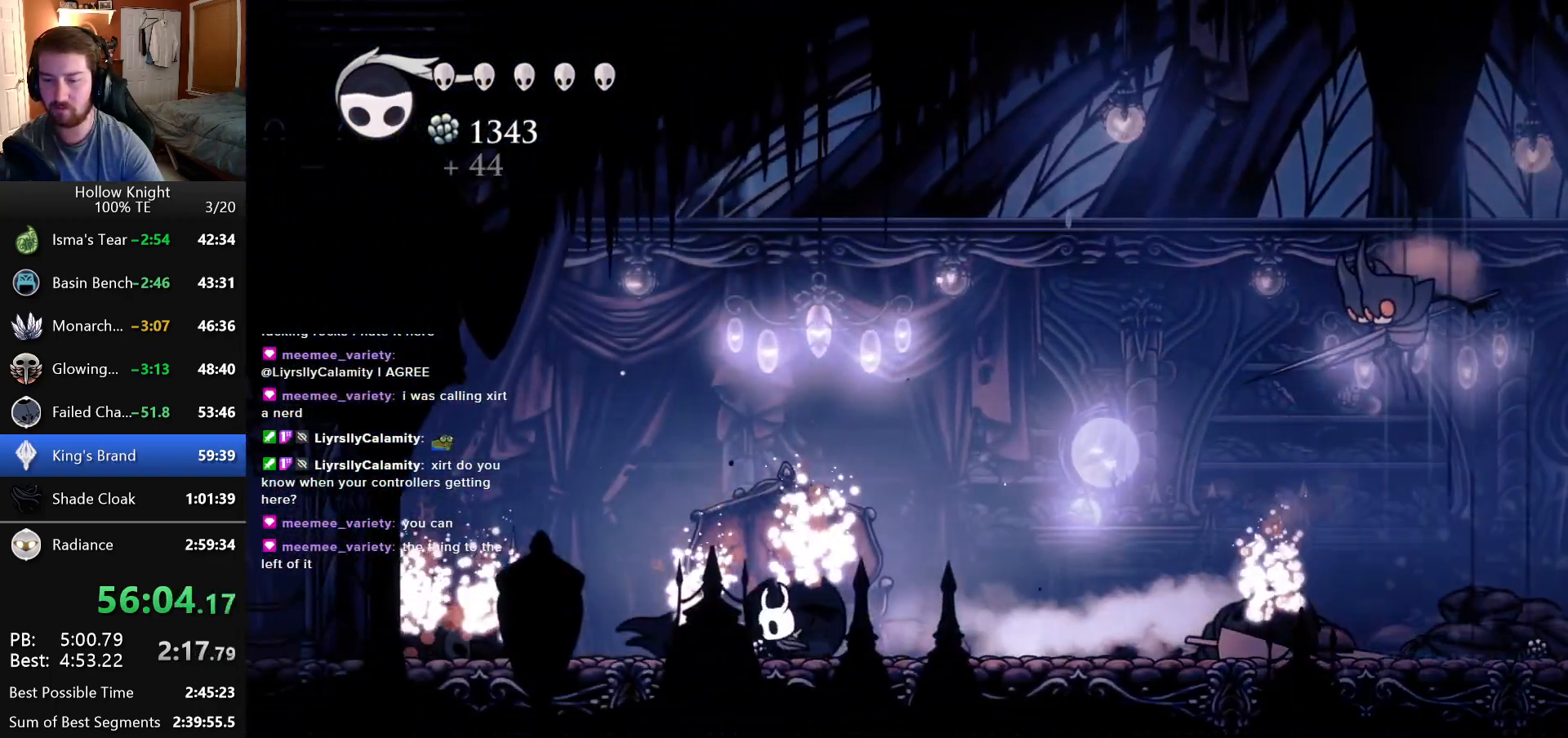
{"keys": [], "events": [[166, "right", "down"], [183, "left", "up"], [400, "right", "up"]]}
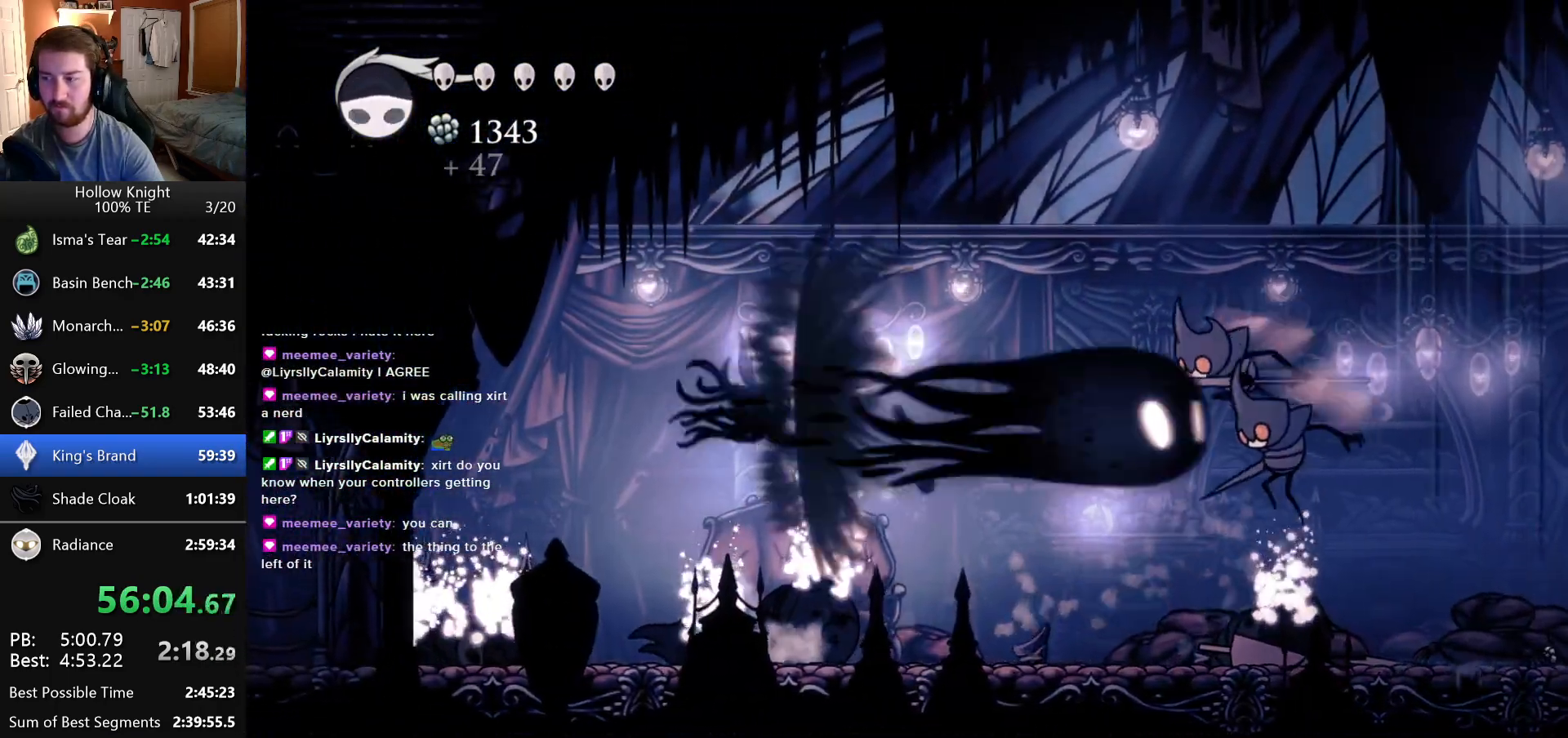
{"keys": ["left"], "events": [[433, "left", "down"]]}
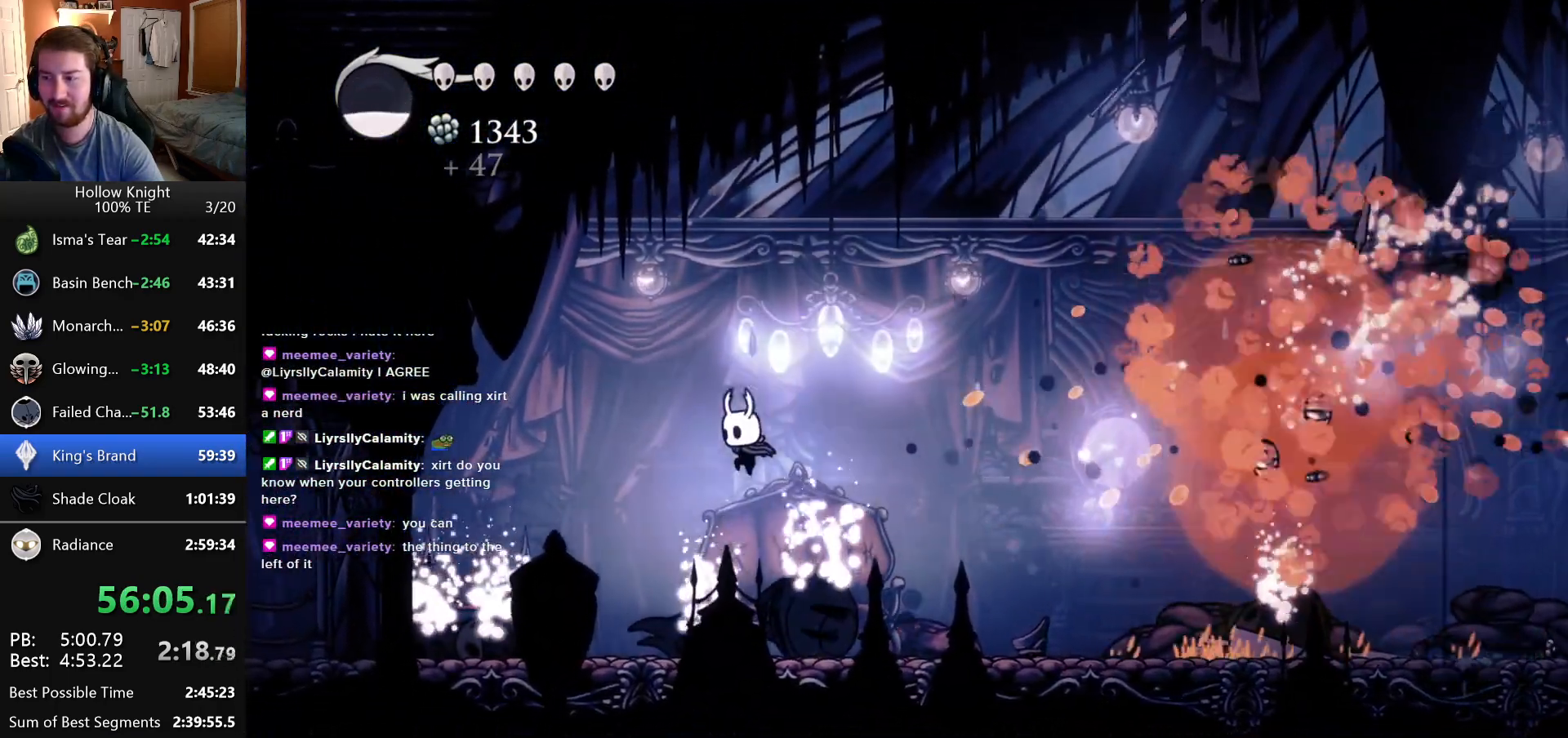
{"keys": ["left"], "events": [[83, "left", "up"], [83, "right", "down"], [300, "left", "down"], [300, "right", "up"]]}
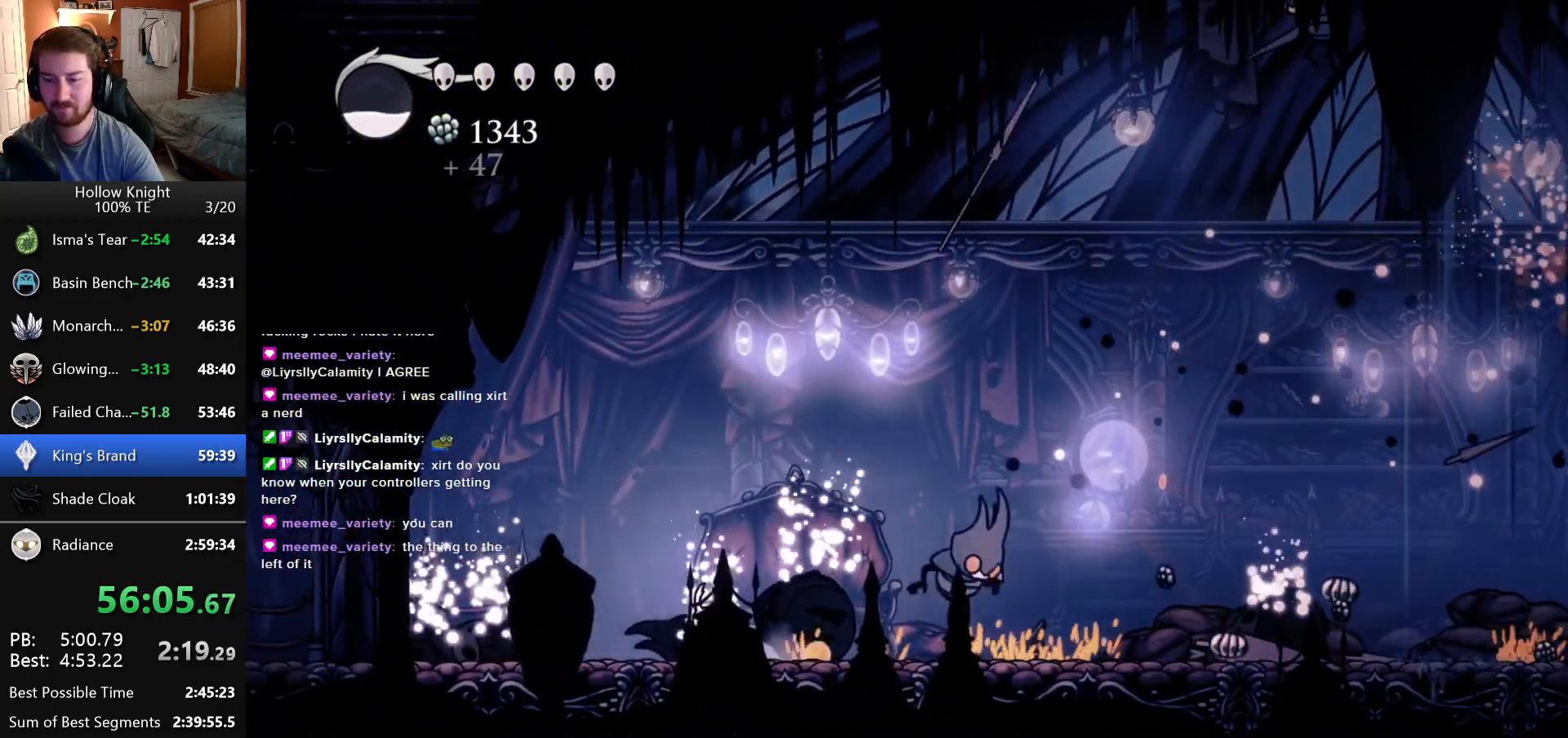
{"keys": ["right"], "events": [[66, "left", "up"], [66, "right", "down"]]}
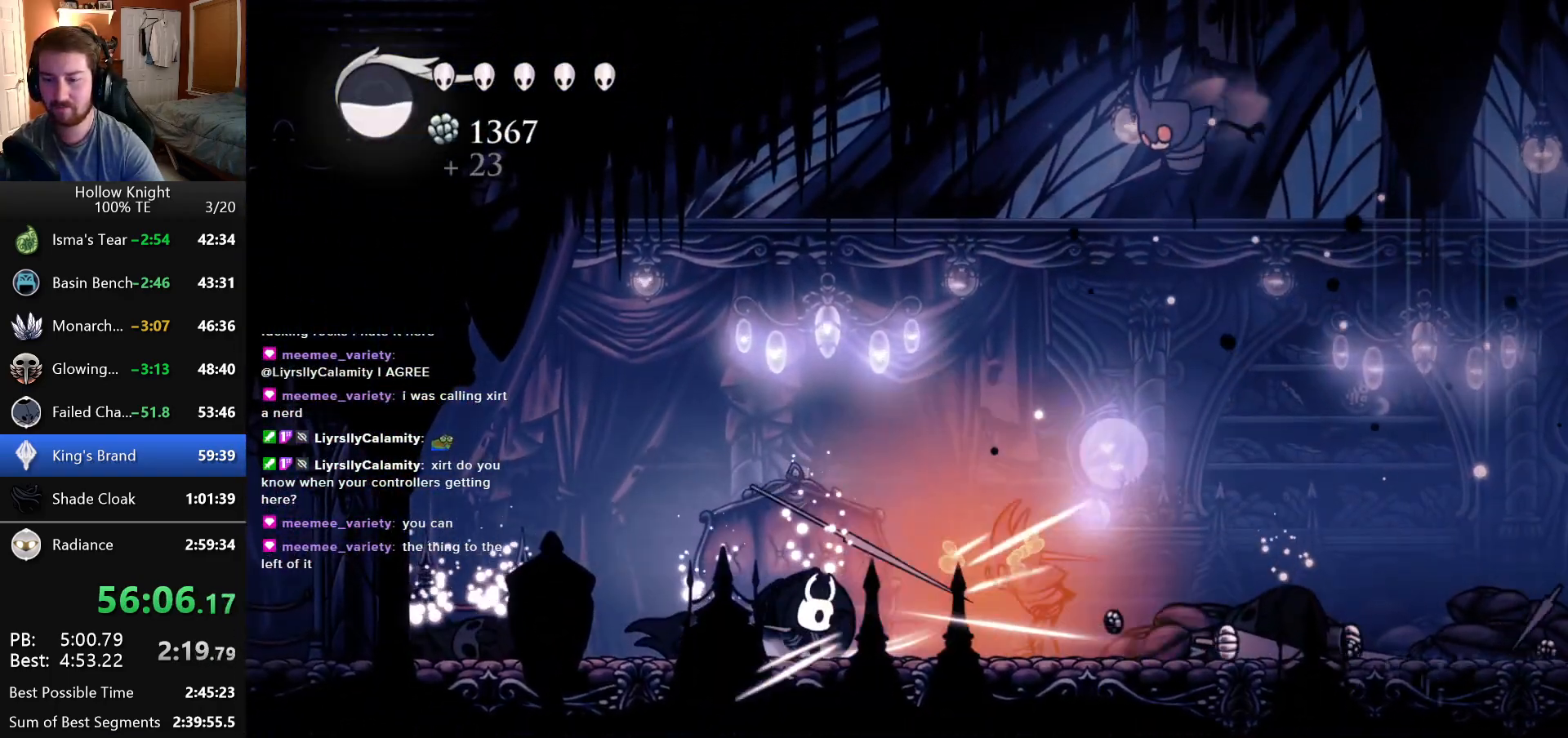
{"keys": ["left"], "events": [[400, "left", "down"], [400, "right", "up"]]}
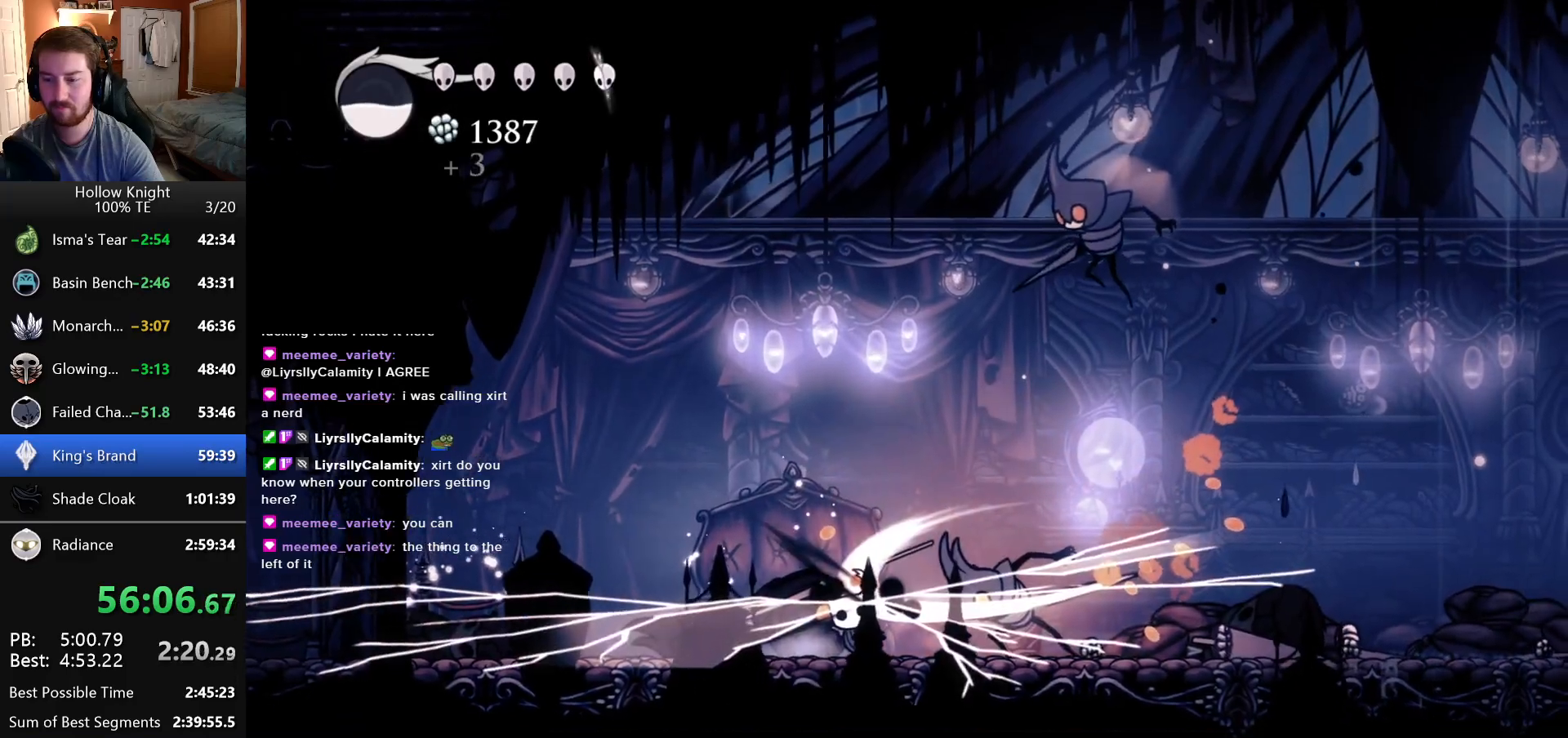
{"keys": ["right"], "events": [[133, "left", "up"], [300, "right", "down"]]}
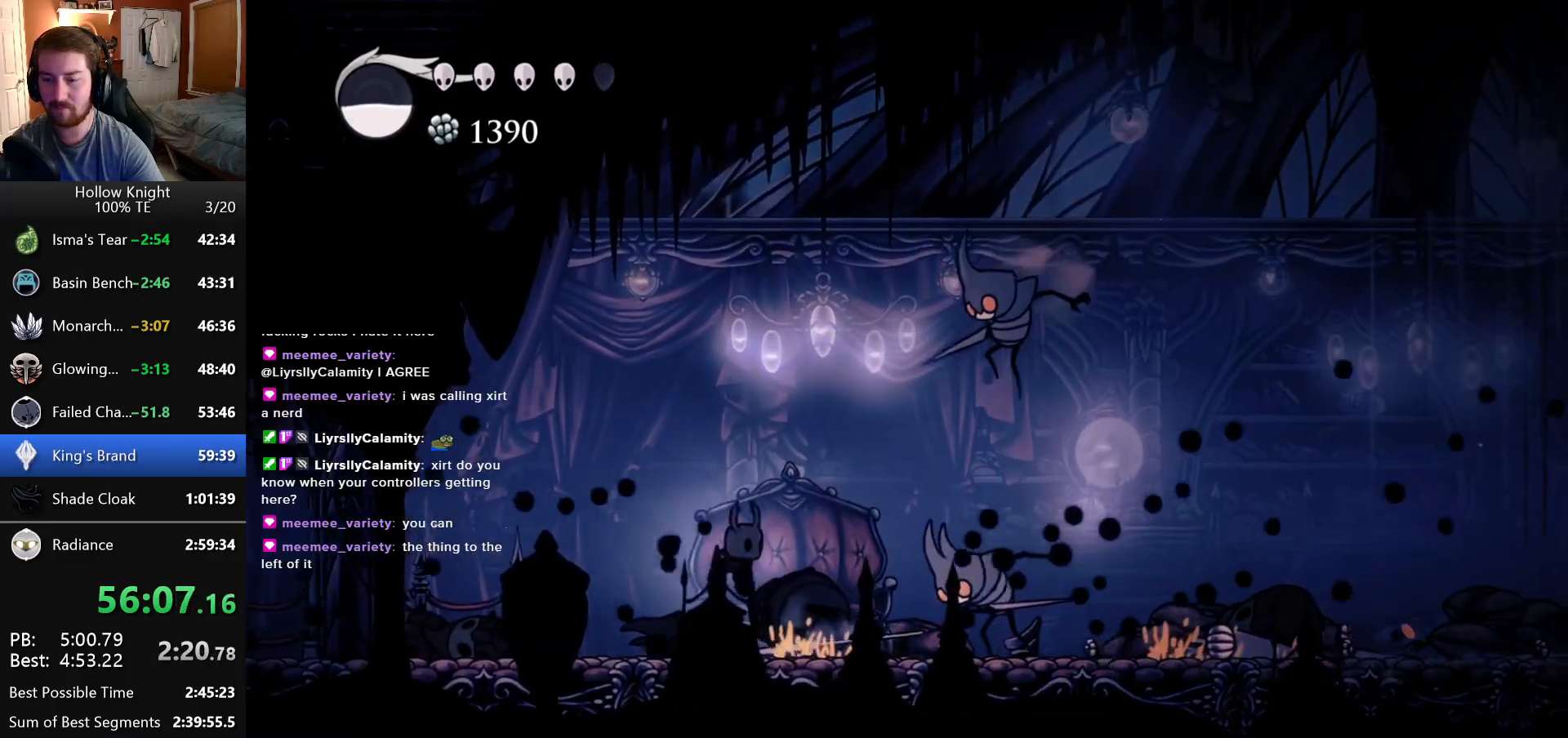
{"keys": ["left"], "events": [[283, "left", "down"], [283, "right", "up"]]}
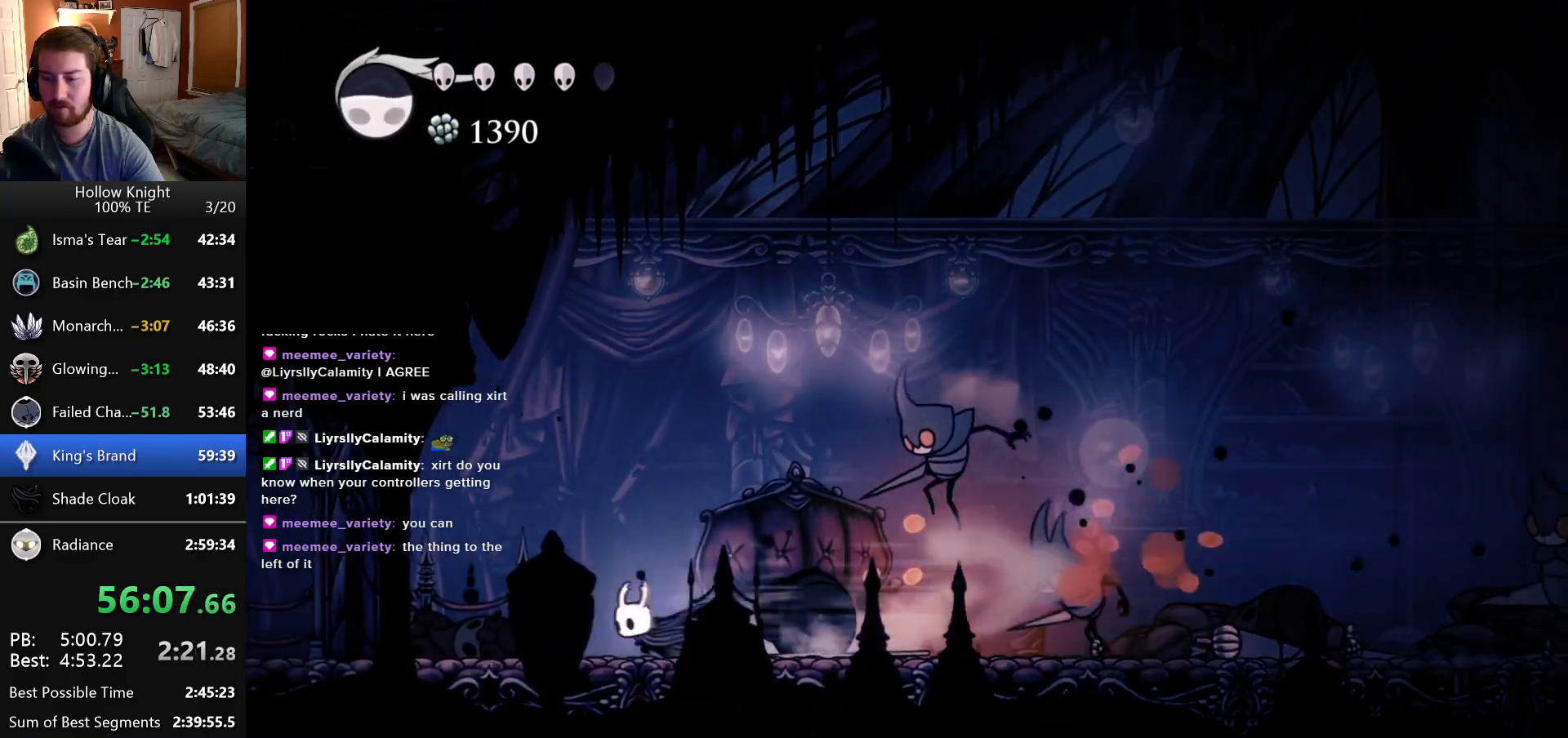
{"keys": [], "events": [[100, "left", "up"], [116, "right", "down"], [383, "right", "up"]]}
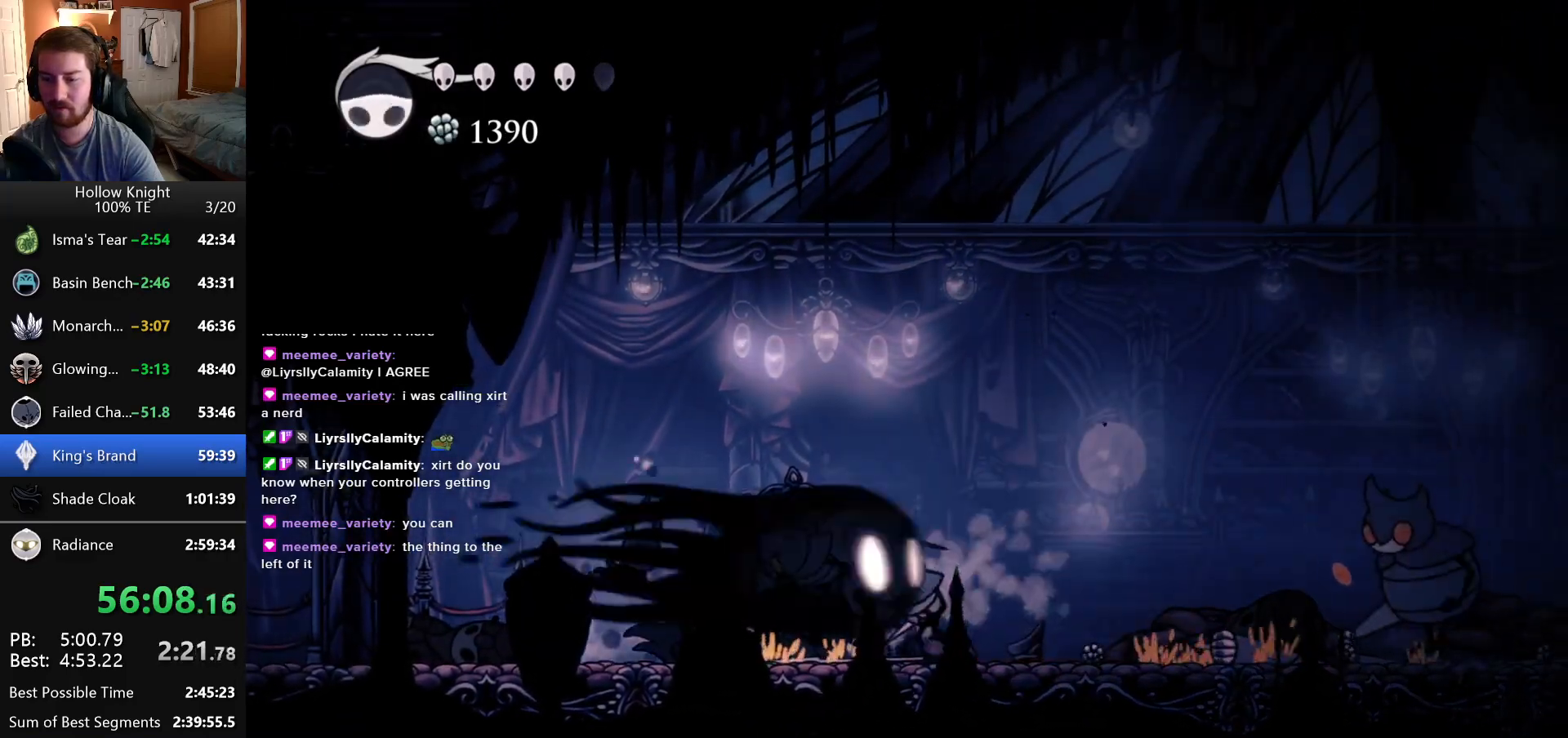
{"keys": ["right"], "events": [[100, "right", "down"]]}
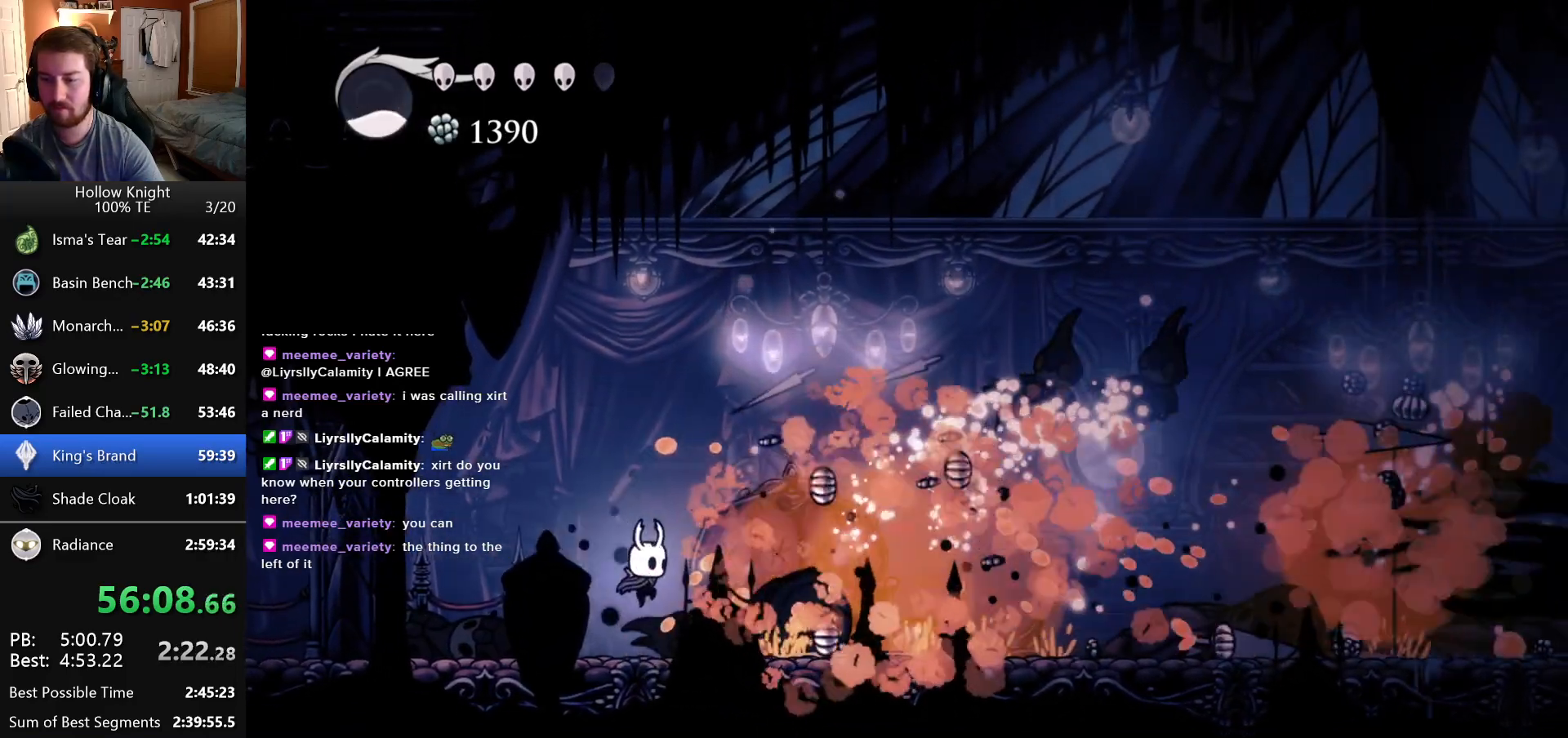
{"keys": ["right"], "events": []}
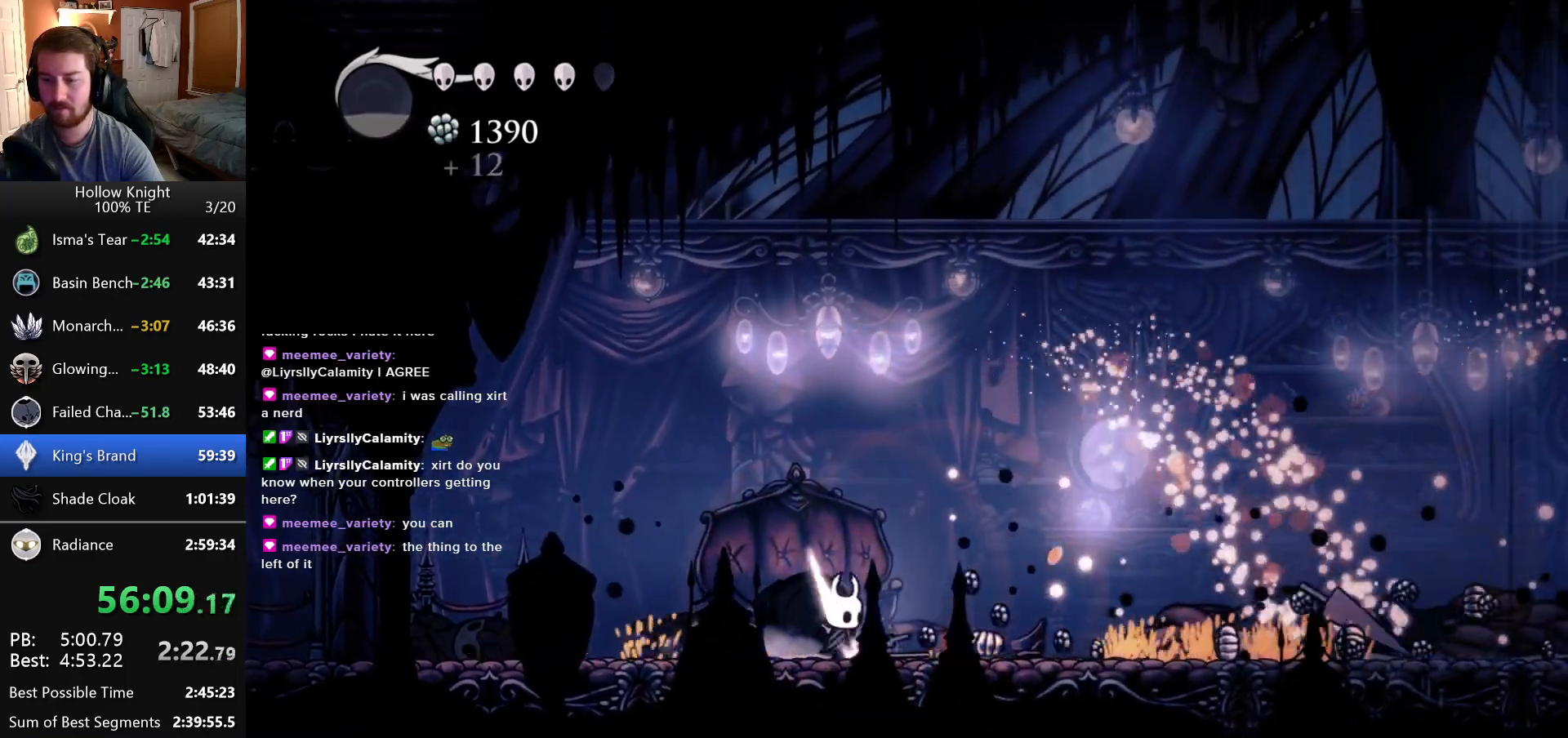
{"keys": ["right"], "events": []}
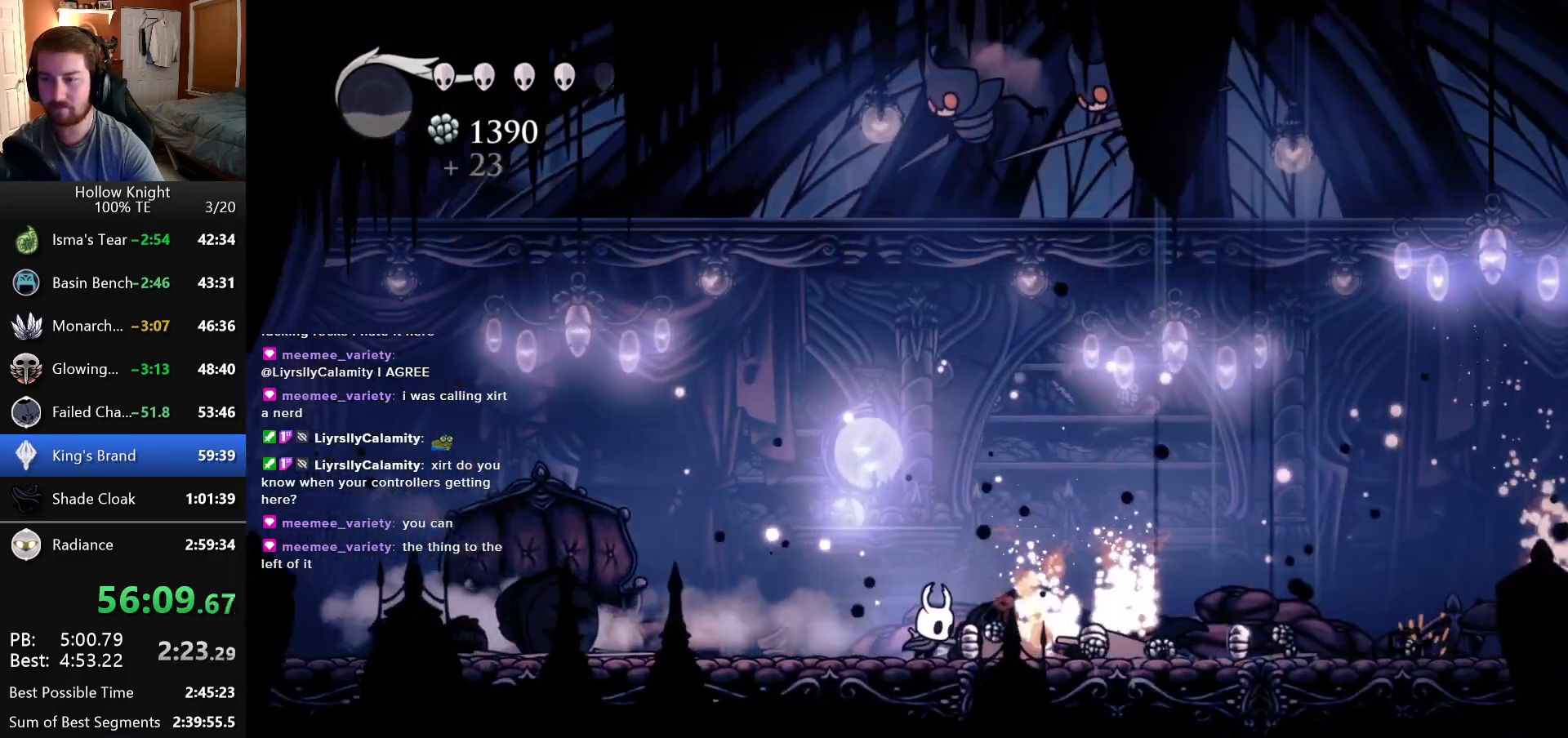
{"keys": ["left"], "events": [[16, "right", "up"], [50, "right", "down"], [333, "left", "down"], [333, "right", "up"]]}
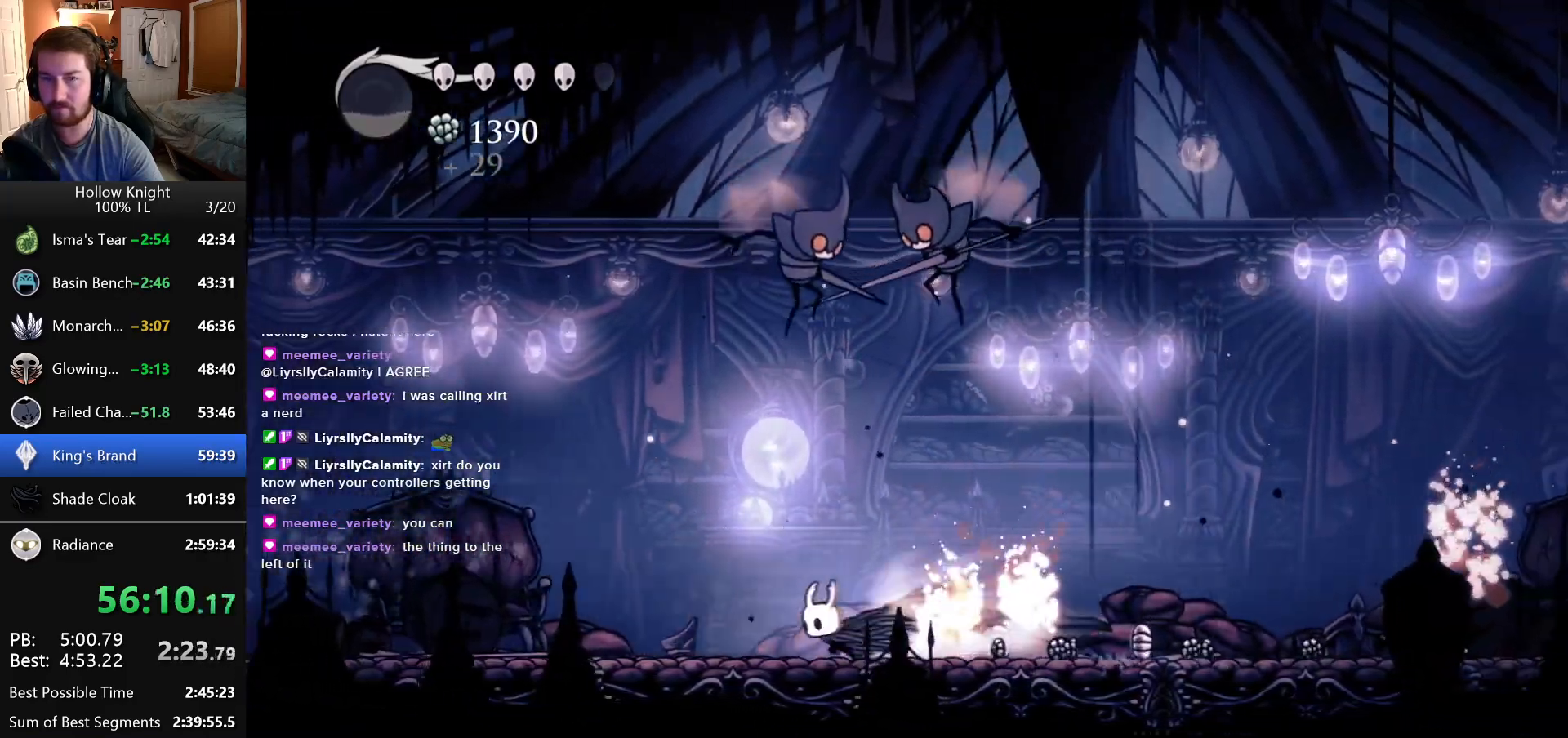
{"keys": ["right"], "events": [[483, "left", "up"], [483, "right", "down"]]}
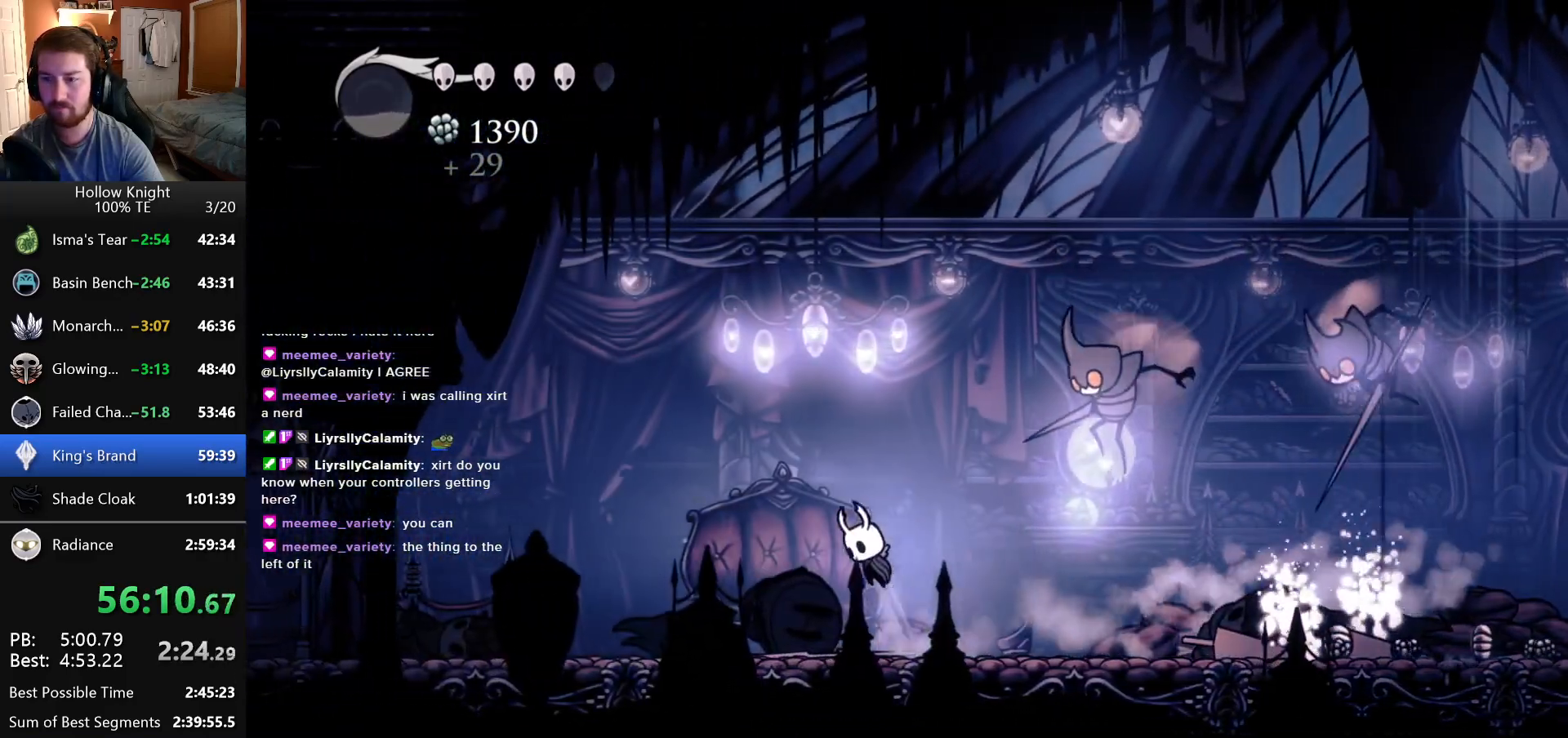
{"keys": [], "events": [[250, "right", "up"]]}
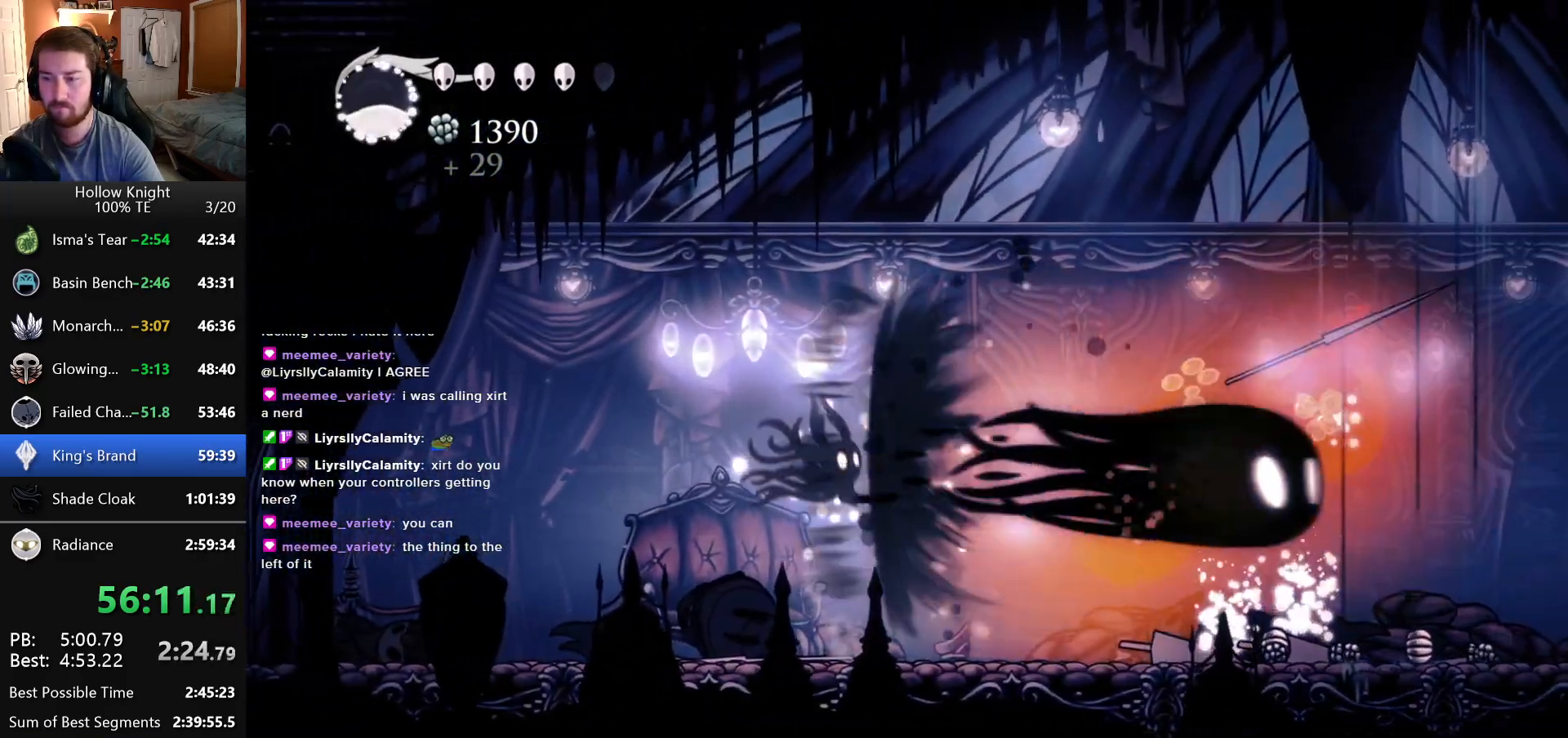
{"keys": ["right"], "events": [[233, "right", "down"]]}
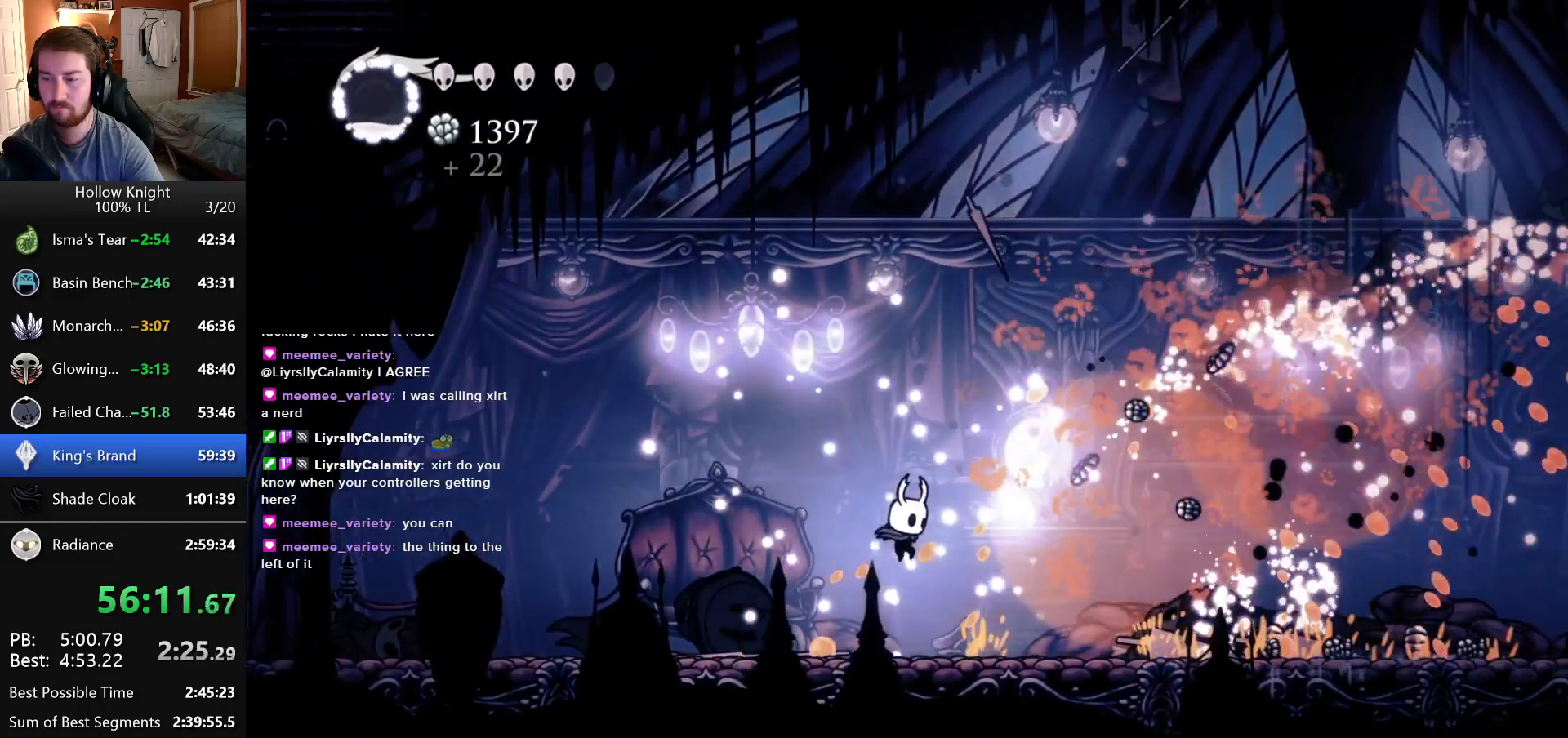
{"keys": ["right"], "events": []}